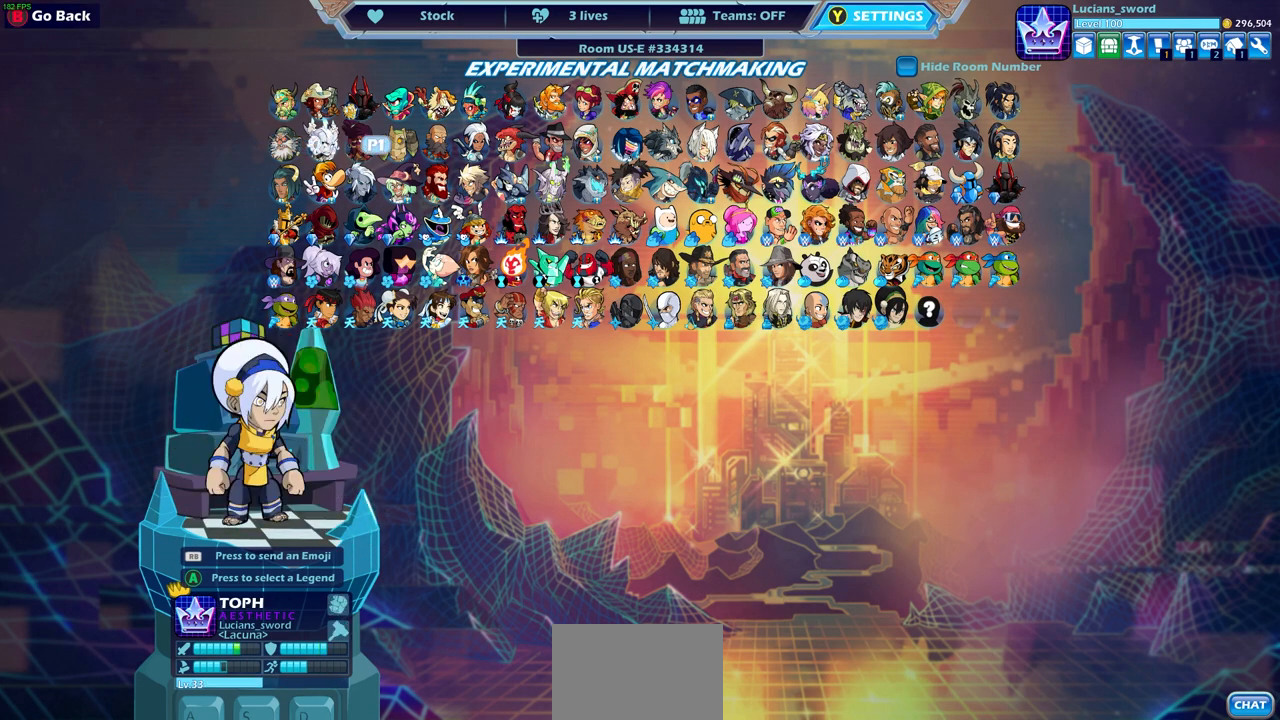
Gameplay with a controller (PlayStation layout); each line is a JSON object with the inputs held at the frame after it. "events" lists button and stick changes between this image and that frame as [ms after this image, input, new state], when the widget could be followed in between.
{"buttons": [], "left_stick": "center", "right_stick": "center", "events": [[50, "DPAD_RIGHT", "up"], [117, "DPAD_RIGHT", "down"], [183, "DPAD_RIGHT", "up"], [250, "DPAD_RIGHT", "down"], [333, "DPAD_RIGHT", "up"], [400, "DPAD_RIGHT", "down"], [467, "DPAD_RIGHT", "up"]]}
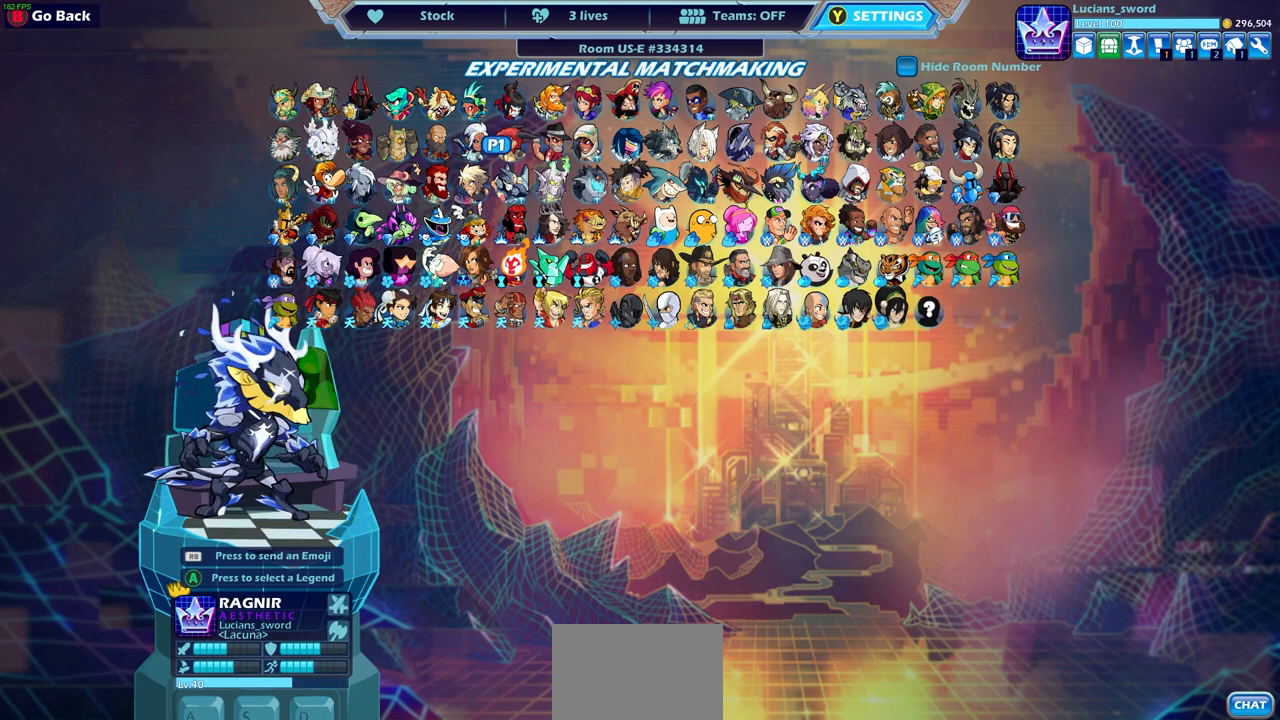
{"buttons": [], "left_stick": "center", "right_stick": "center", "events": [[33, "DPAD_RIGHT", "down"], [117, "DPAD_RIGHT", "up"], [183, "DPAD_RIGHT", "down"], [250, "DPAD_RIGHT", "up"], [350, "DPAD_RIGHT", "down"], [450, "DPAD_RIGHT", "up"]]}
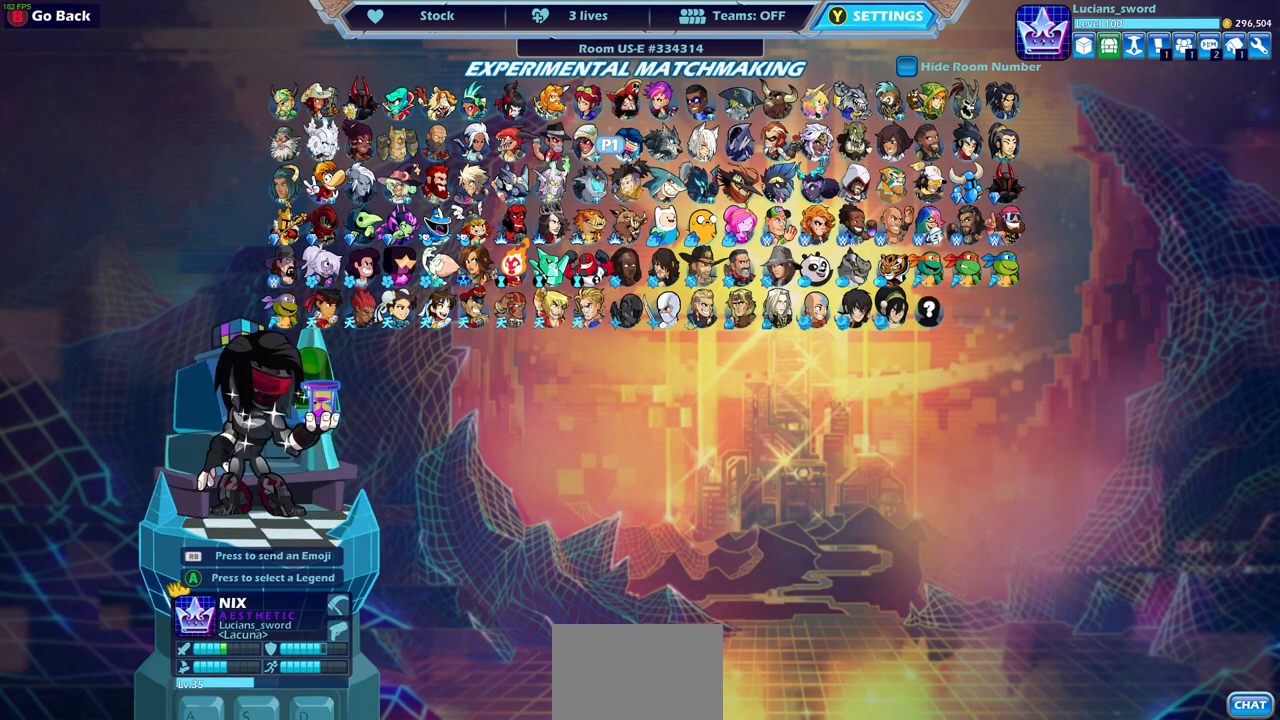
{"buttons": [], "left_stick": "center", "right_stick": "center", "events": [[100, "CROSS", "down"], [183, "CROSS", "up"]]}
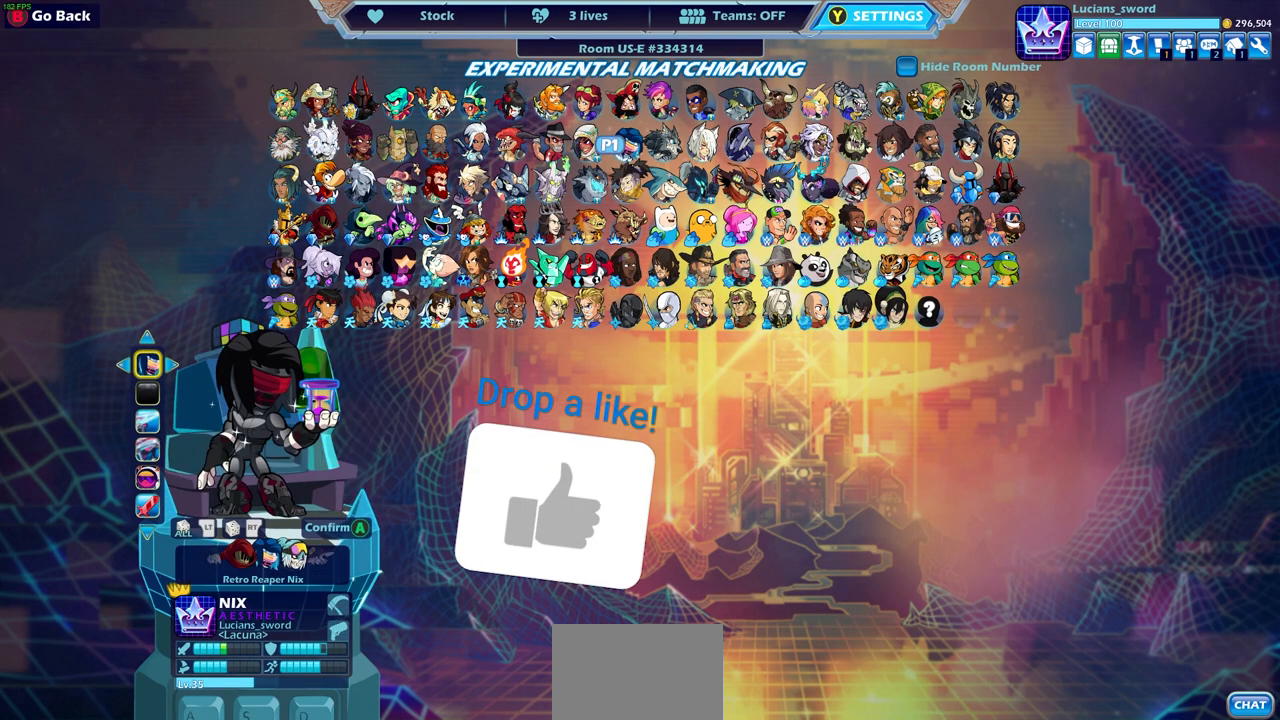
{"buttons": [], "left_stick": "center", "right_stick": "center", "events": []}
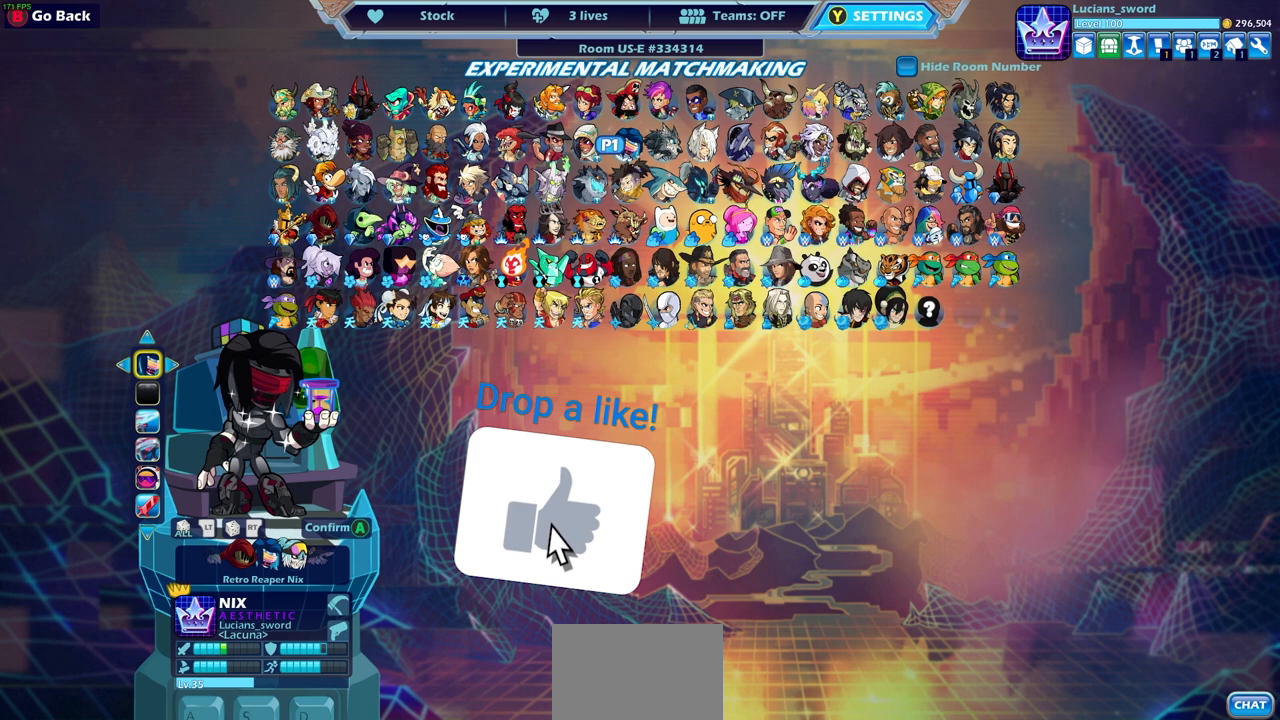
{"buttons": [], "left_stick": "center", "right_stick": "center", "events": []}
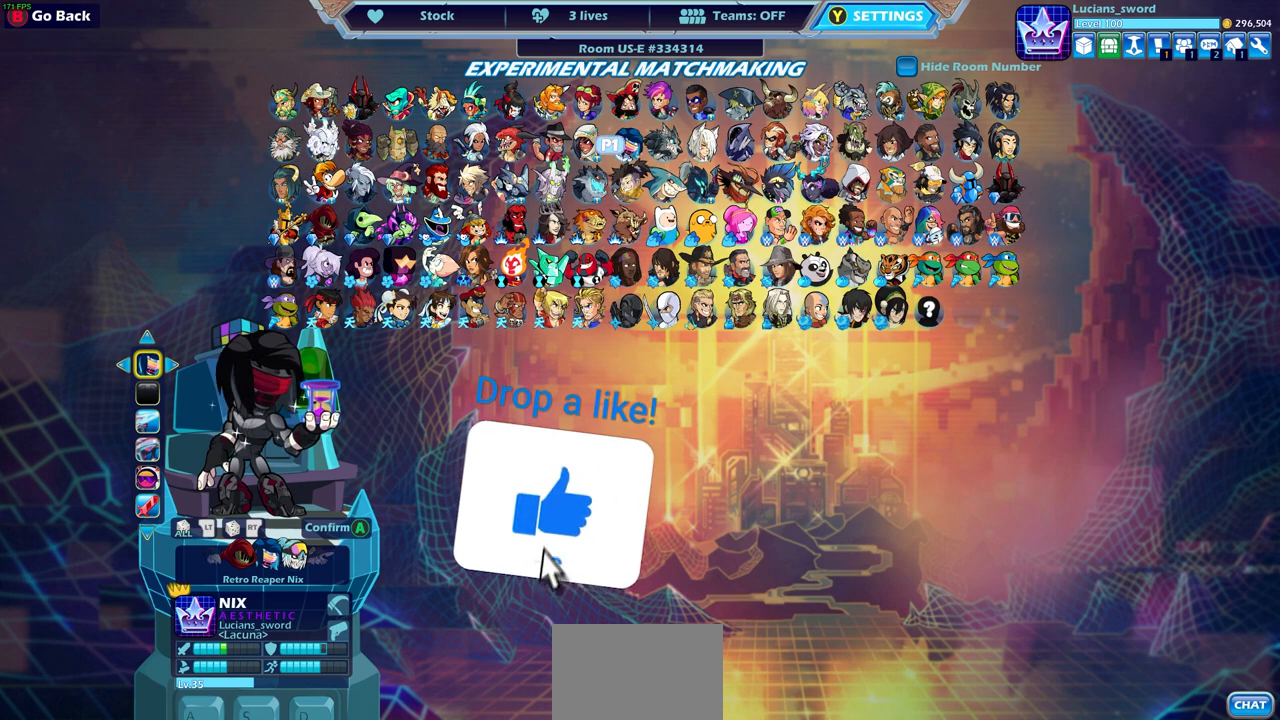
{"buttons": [], "left_stick": "center", "right_stick": "center", "events": [[450, "DPAD_DOWN", "down"], [467, "DPAD_DOWN", "up"]]}
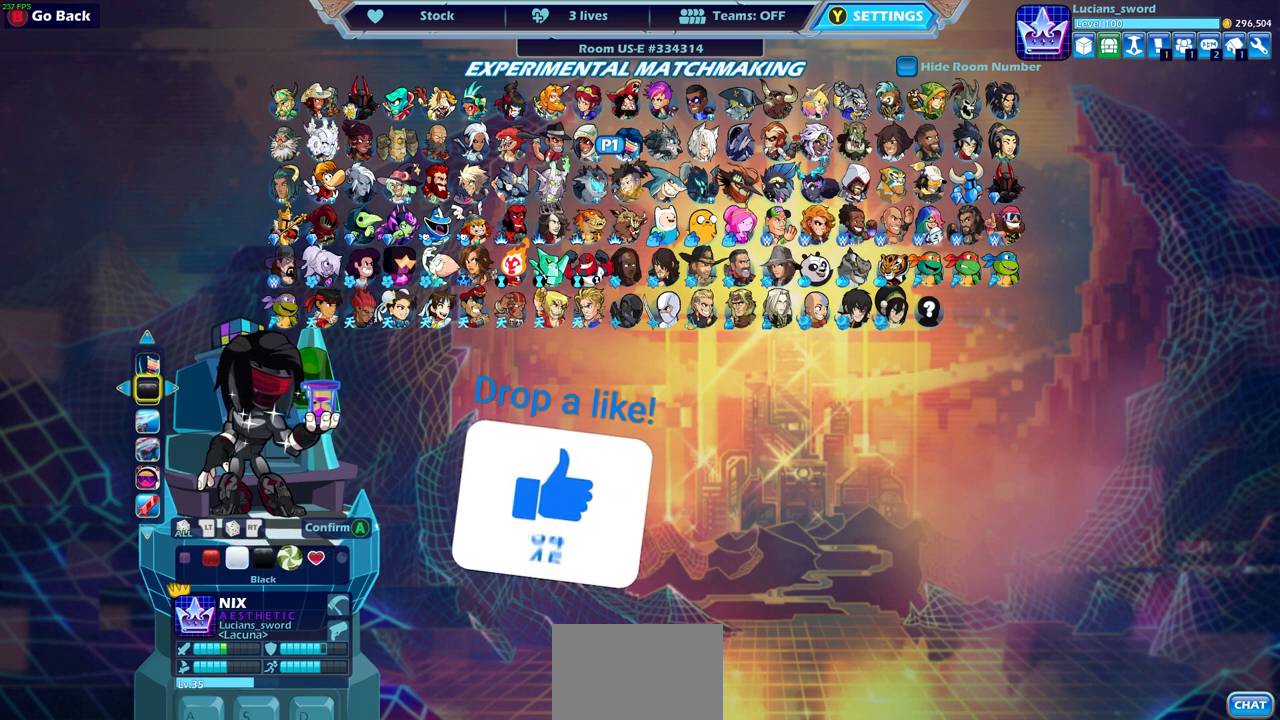
{"buttons": ["DPAD_RIGHT"], "left_stick": "center", "right_stick": "center", "events": [[217, "DPAD_RIGHT", "down"], [333, "DPAD_RIGHT", "up"], [417, "DPAD_RIGHT", "down"]]}
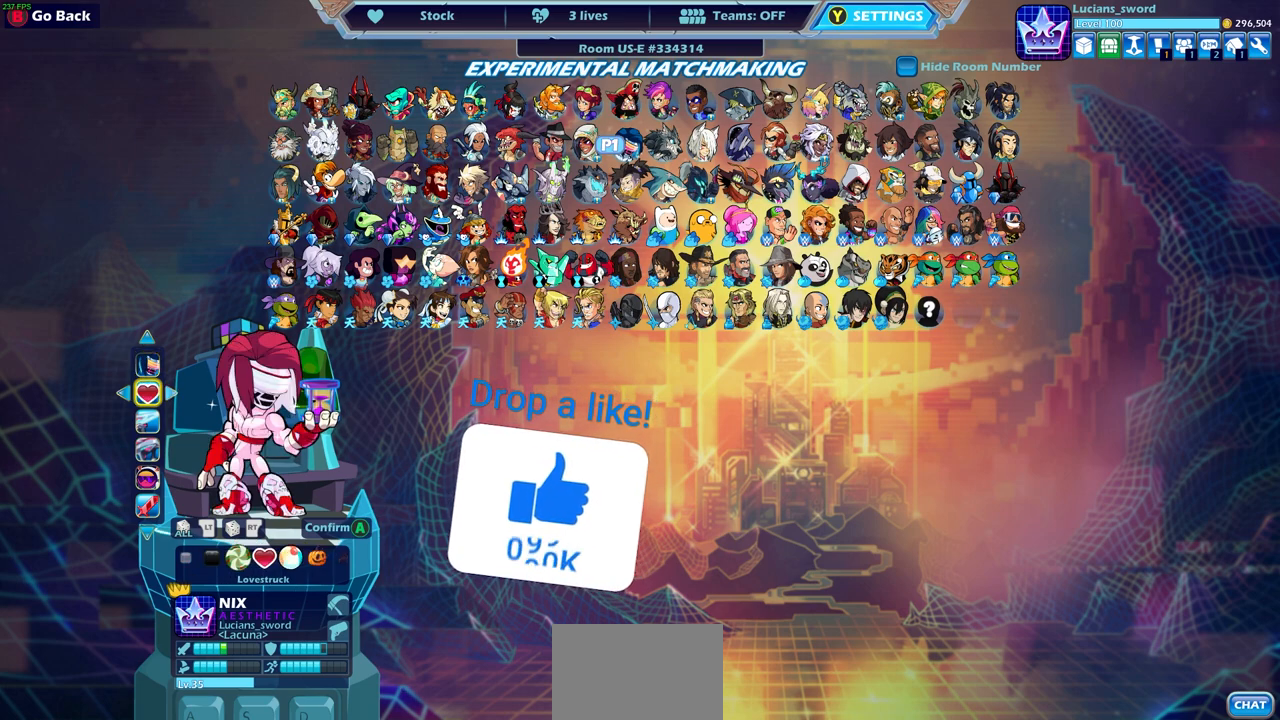
{"buttons": ["DPAD_RIGHT"], "left_stick": "center", "right_stick": "center", "events": [[33, "DPAD_RIGHT", "up"], [117, "DPAD_RIGHT", "down"], [217, "DPAD_RIGHT", "up"], [300, "DPAD_RIGHT", "down"], [400, "DPAD_RIGHT", "up"], [500, "DPAD_RIGHT", "down"]]}
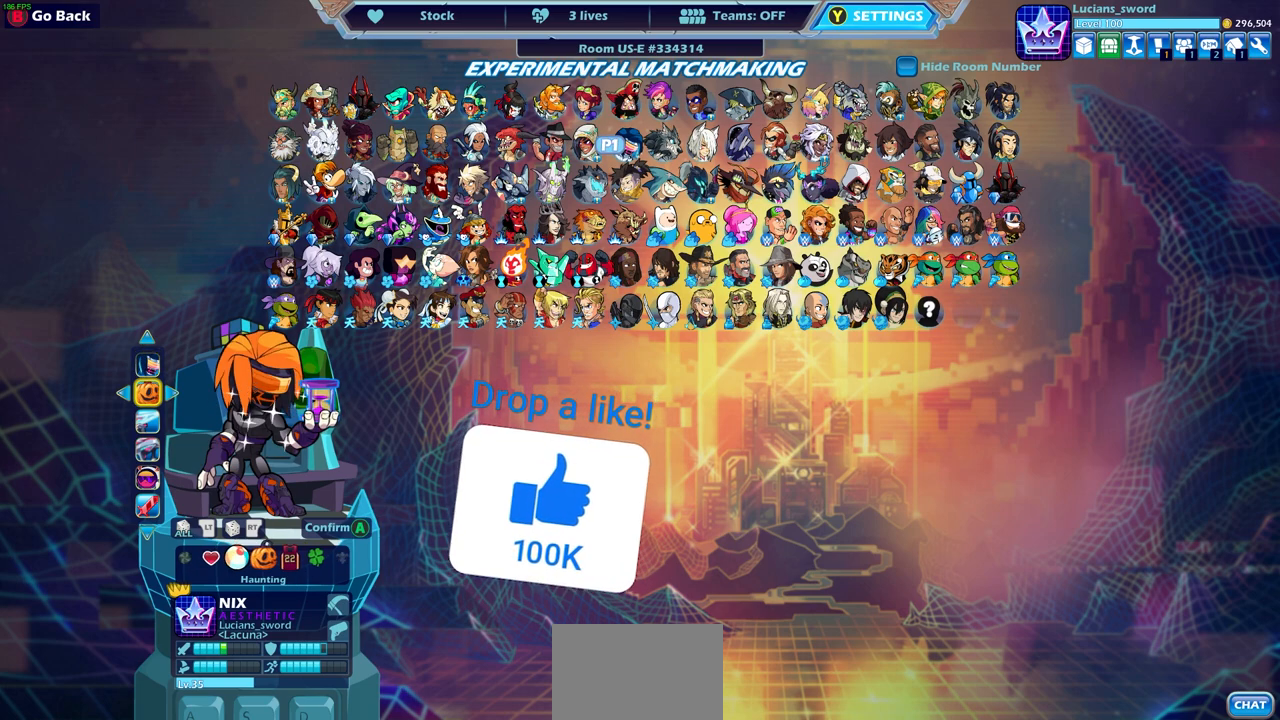
{"buttons": ["DPAD_RIGHT"], "left_stick": "center", "right_stick": "center", "events": [[67, "DPAD_RIGHT", "up"], [150, "DPAD_RIGHT", "down"], [233, "DPAD_RIGHT", "up"], [317, "DPAD_RIGHT", "down"], [417, "DPAD_RIGHT", "up"], [467, "DPAD_RIGHT", "down"]]}
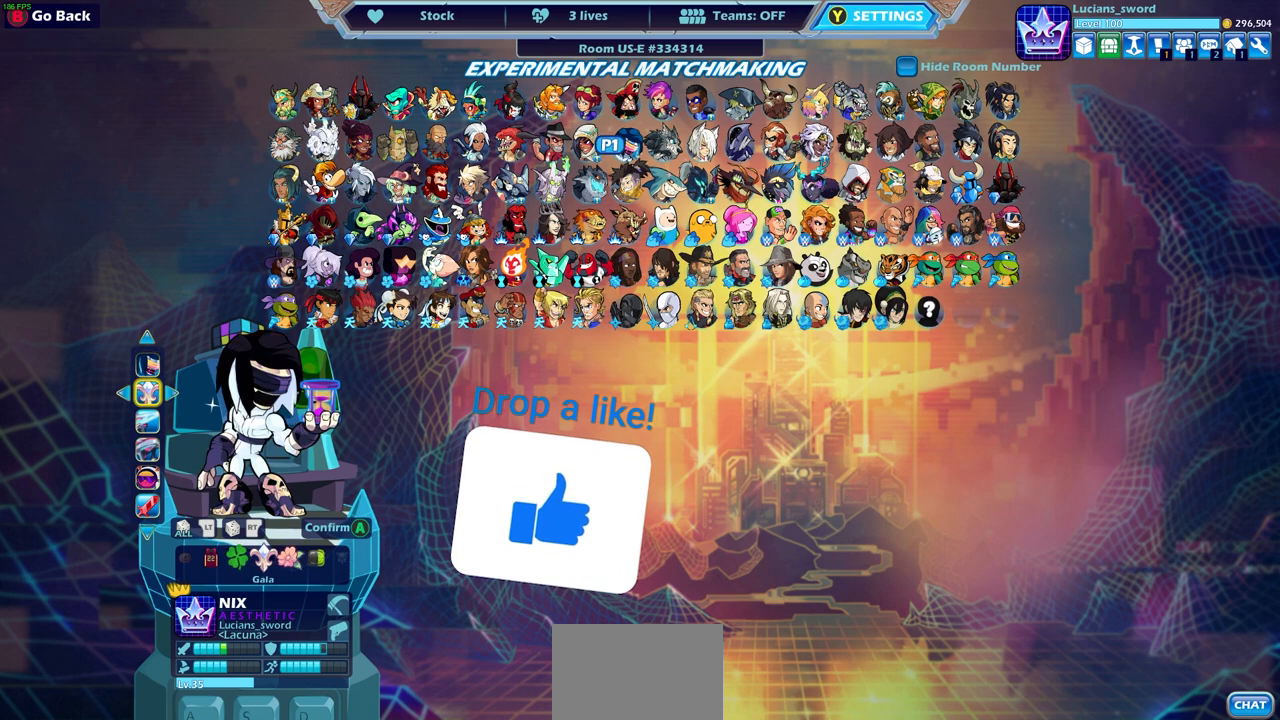
{"buttons": [], "left_stick": "center", "right_stick": "center", "events": [[67, "DPAD_RIGHT", "up"], [133, "DPAD_RIGHT", "down"], [217, "DPAD_RIGHT", "up"], [300, "DPAD_RIGHT", "down"], [367, "DPAD_RIGHT", "up"], [450, "DPAD_RIGHT", "down"], [500, "DPAD_RIGHT", "up"]]}
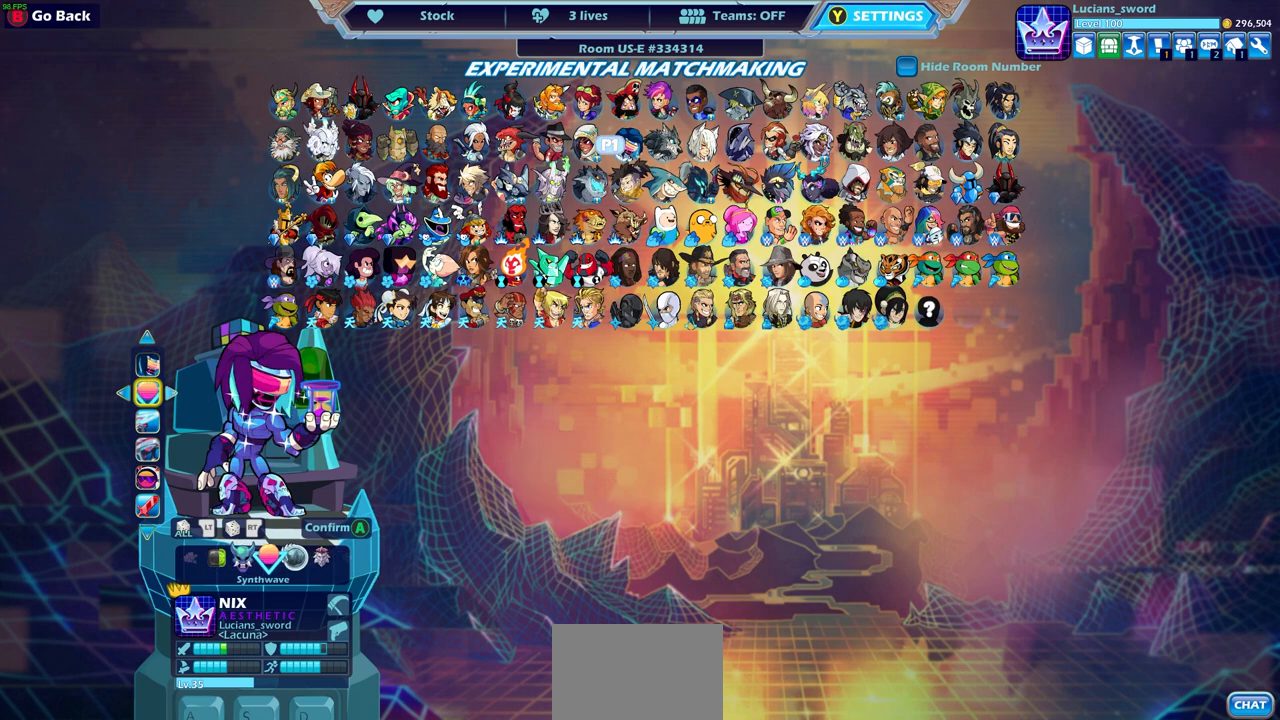
{"buttons": [], "left_stick": "center", "right_stick": "center", "events": [[83, "DPAD_RIGHT", "down"], [167, "DPAD_RIGHT", "up"], [233, "DPAD_RIGHT", "down"], [333, "DPAD_RIGHT", "up"], [383, "DPAD_RIGHT", "down"], [483, "DPAD_RIGHT", "up"]]}
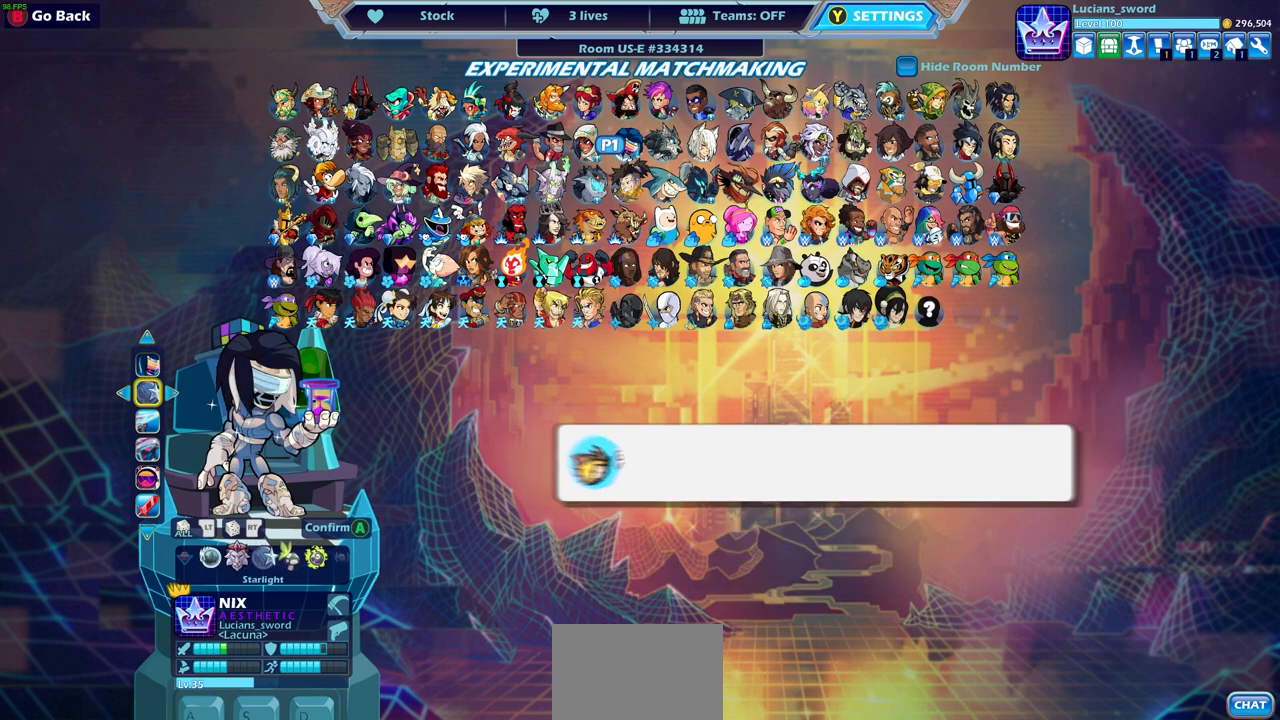
{"buttons": [], "left_stick": "center", "right_stick": "center", "events": [[50, "DPAD_RIGHT", "down"], [150, "DPAD_RIGHT", "up"], [217, "DPAD_RIGHT", "down"], [283, "DPAD_RIGHT", "up"], [367, "DPAD_RIGHT", "down"], [450, "DPAD_RIGHT", "up"]]}
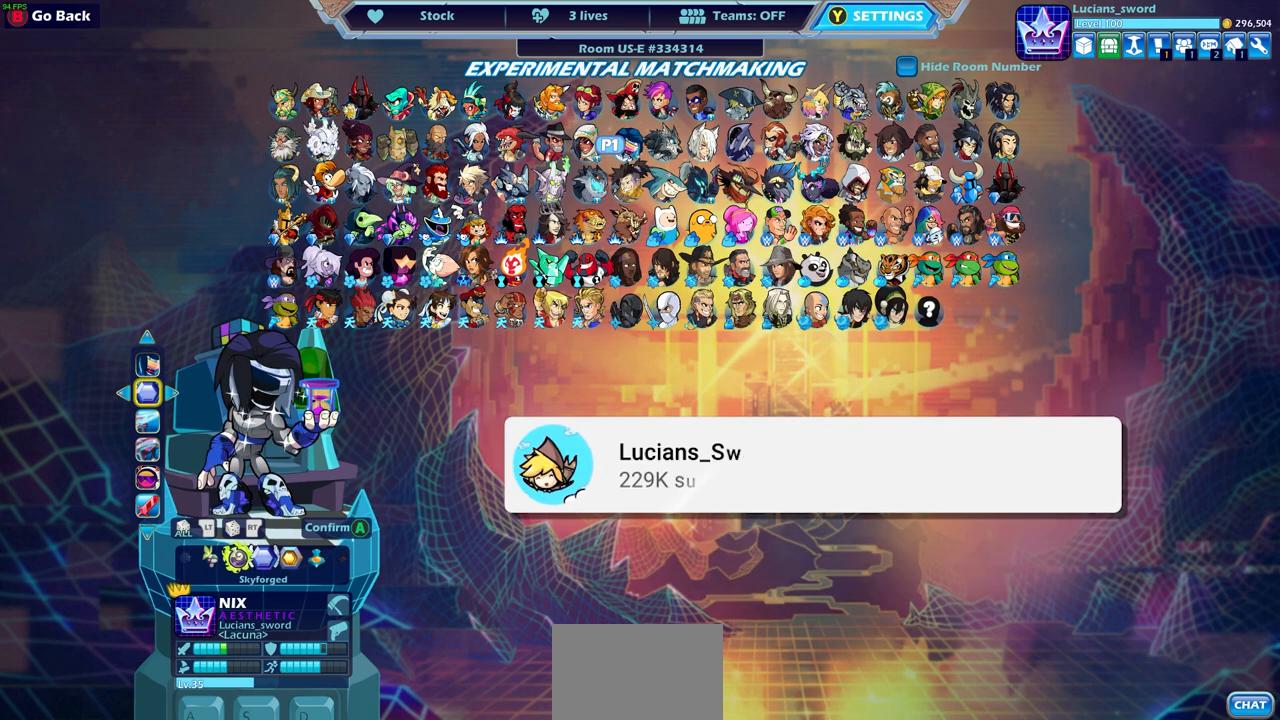
{"buttons": [], "left_stick": "center", "right_stick": "center", "events": [[17, "DPAD_RIGHT", "down"], [100, "DPAD_RIGHT", "up"], [167, "DPAD_RIGHT", "down"], [250, "DPAD_RIGHT", "up"]]}
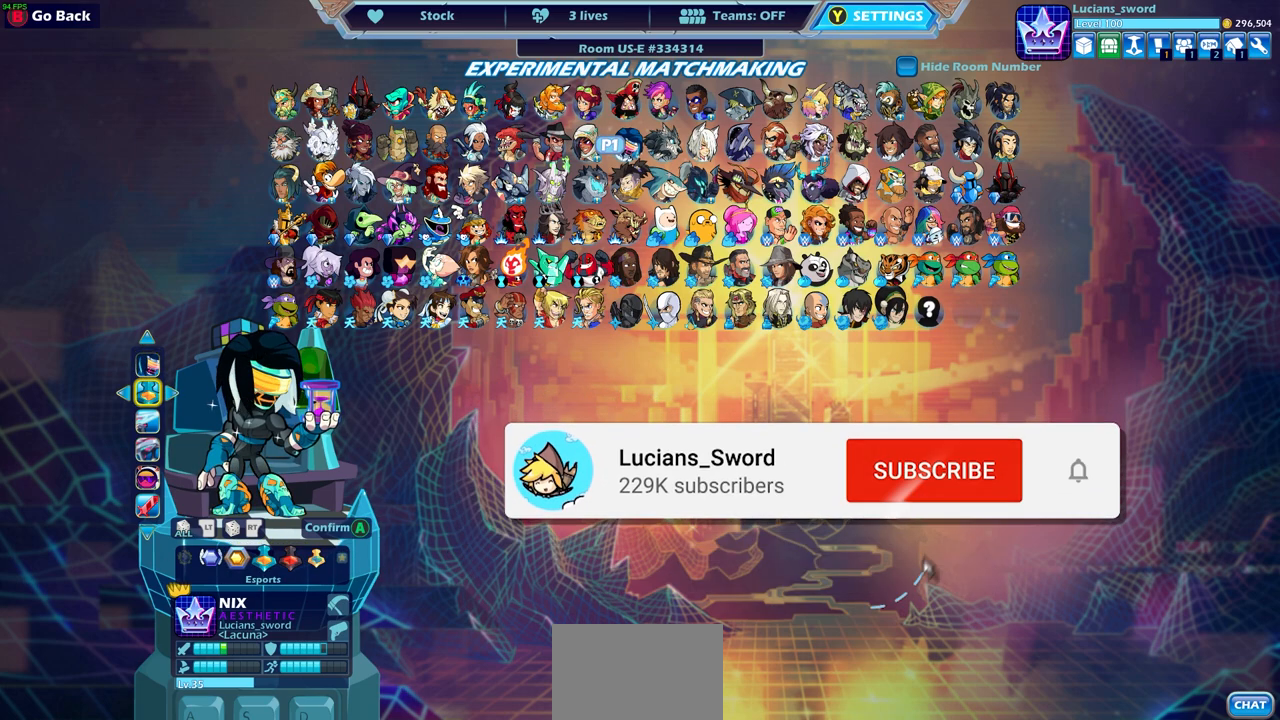
{"buttons": [], "left_stick": "center", "right_stick": "center", "events": []}
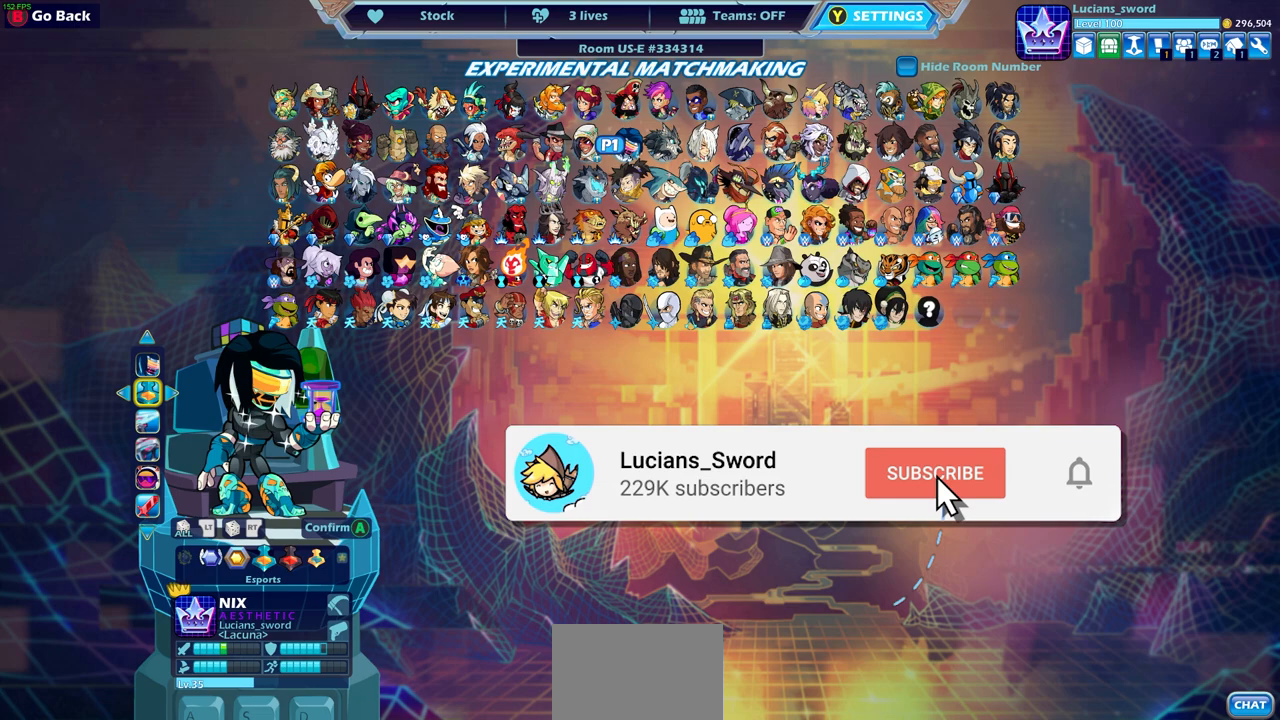
{"buttons": [], "left_stick": "center", "right_stick": "center", "events": [[83, "DPAD_RIGHT", "down"], [183, "DPAD_RIGHT", "up"], [283, "DPAD_RIGHT", "down"], [350, "DPAD_RIGHT", "up"]]}
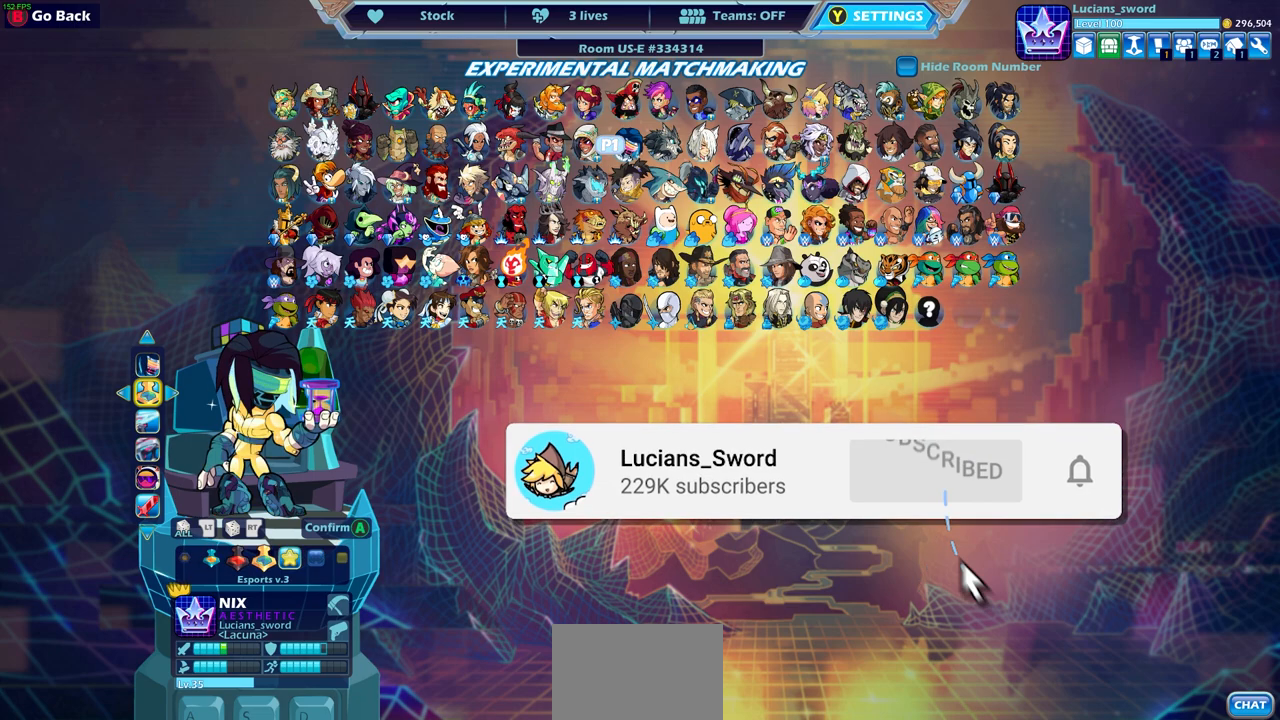
{"buttons": ["DPAD_RIGHT"], "left_stick": "center", "right_stick": "center", "events": [[450, "DPAD_RIGHT", "down"]]}
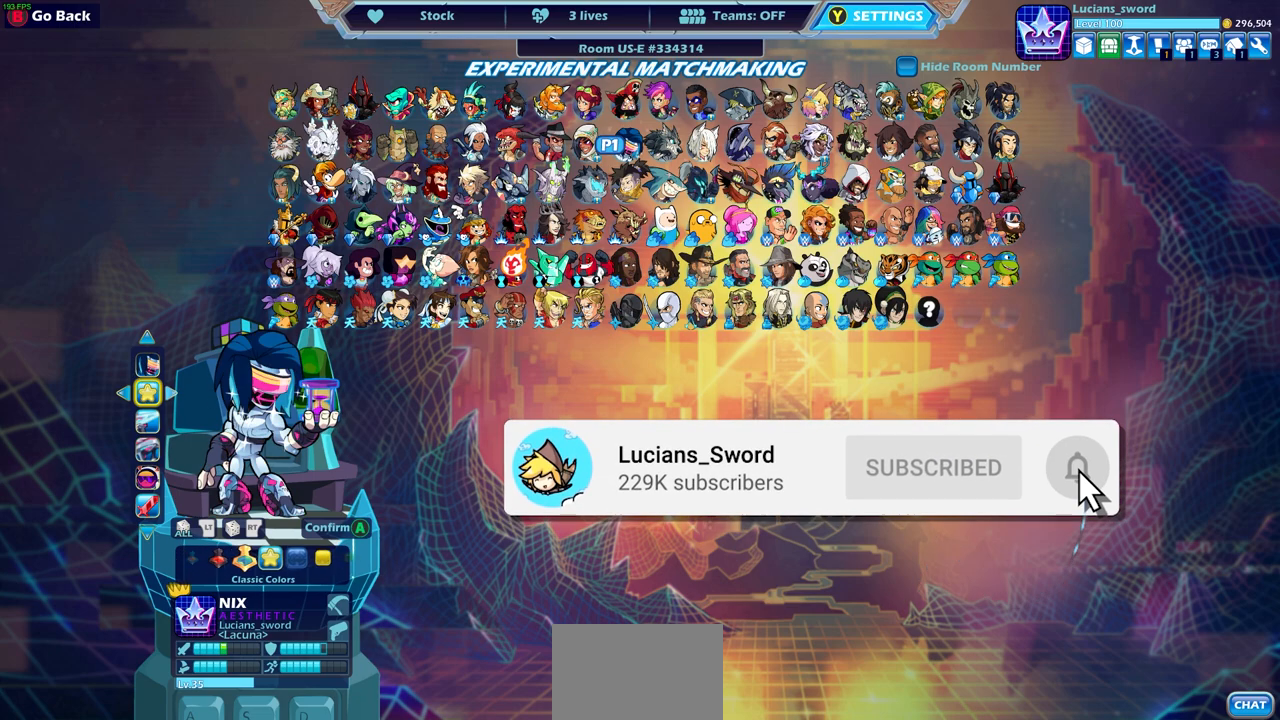
{"buttons": [], "left_stick": "center", "right_stick": "center", "events": [[50, "DPAD_RIGHT", "up"]]}
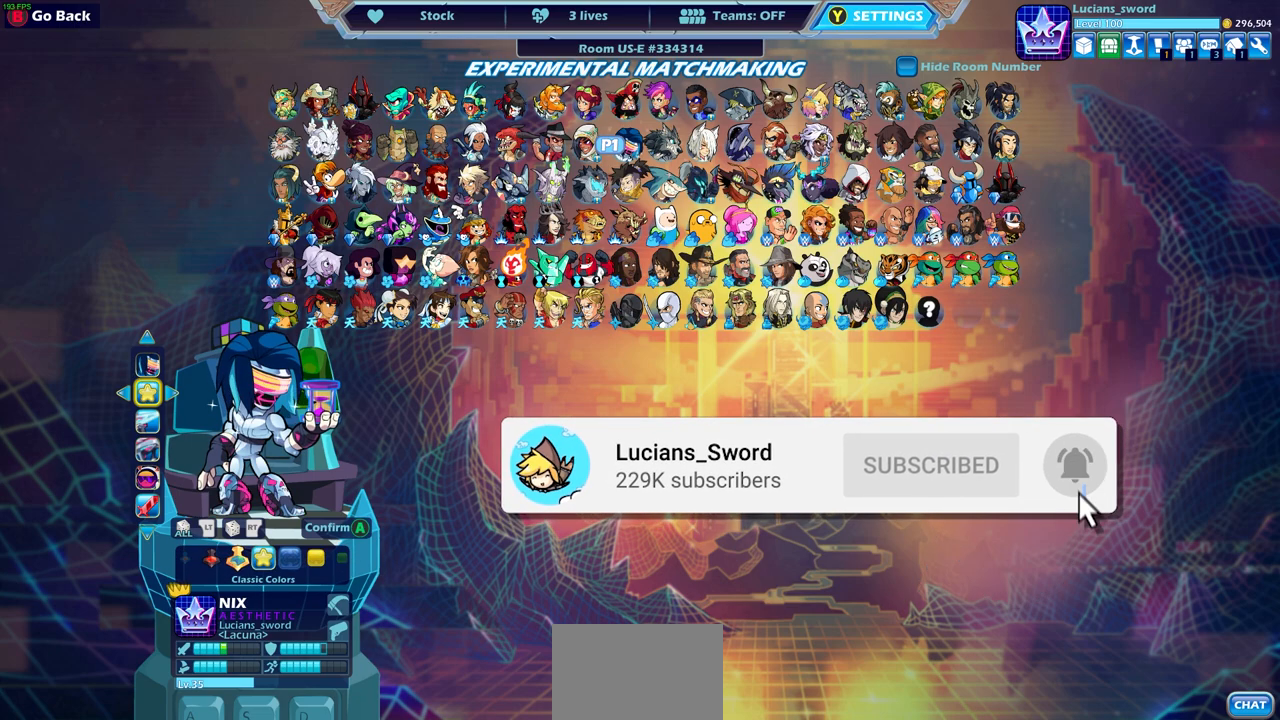
{"buttons": [], "left_stick": "center", "right_stick": "center", "events": []}
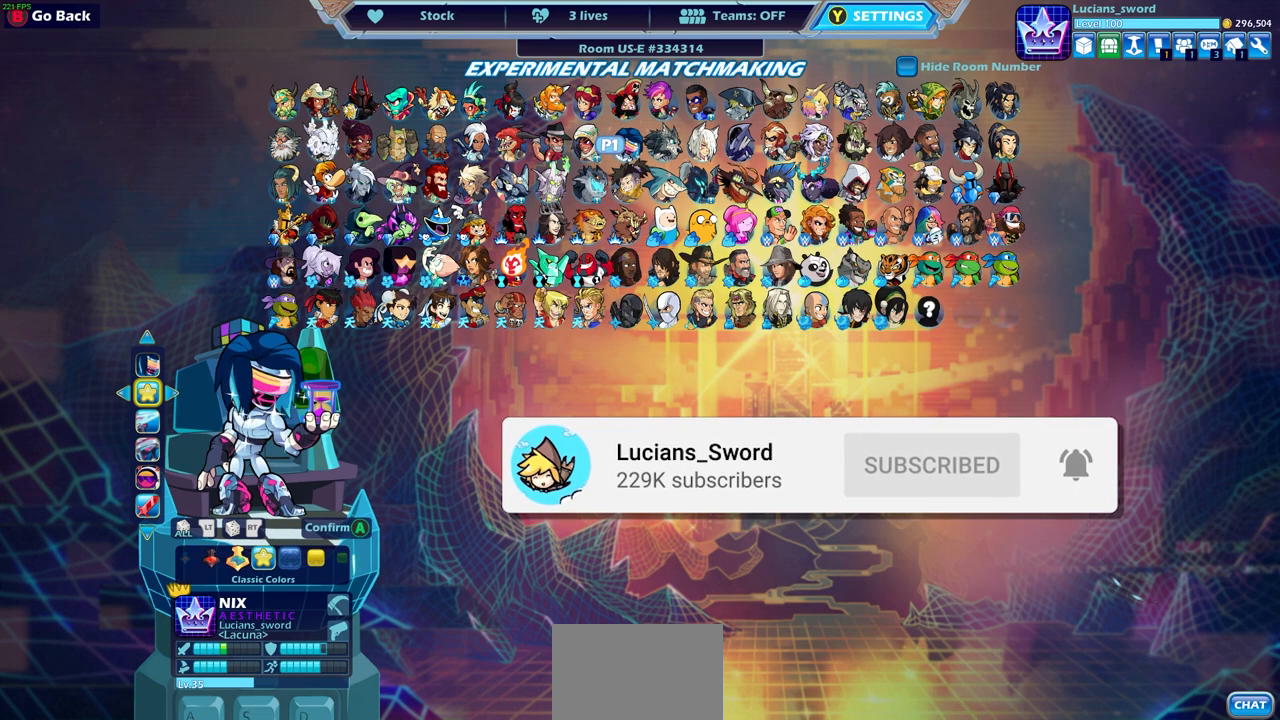
{"buttons": [], "left_stick": "center", "right_stick": "center", "events": []}
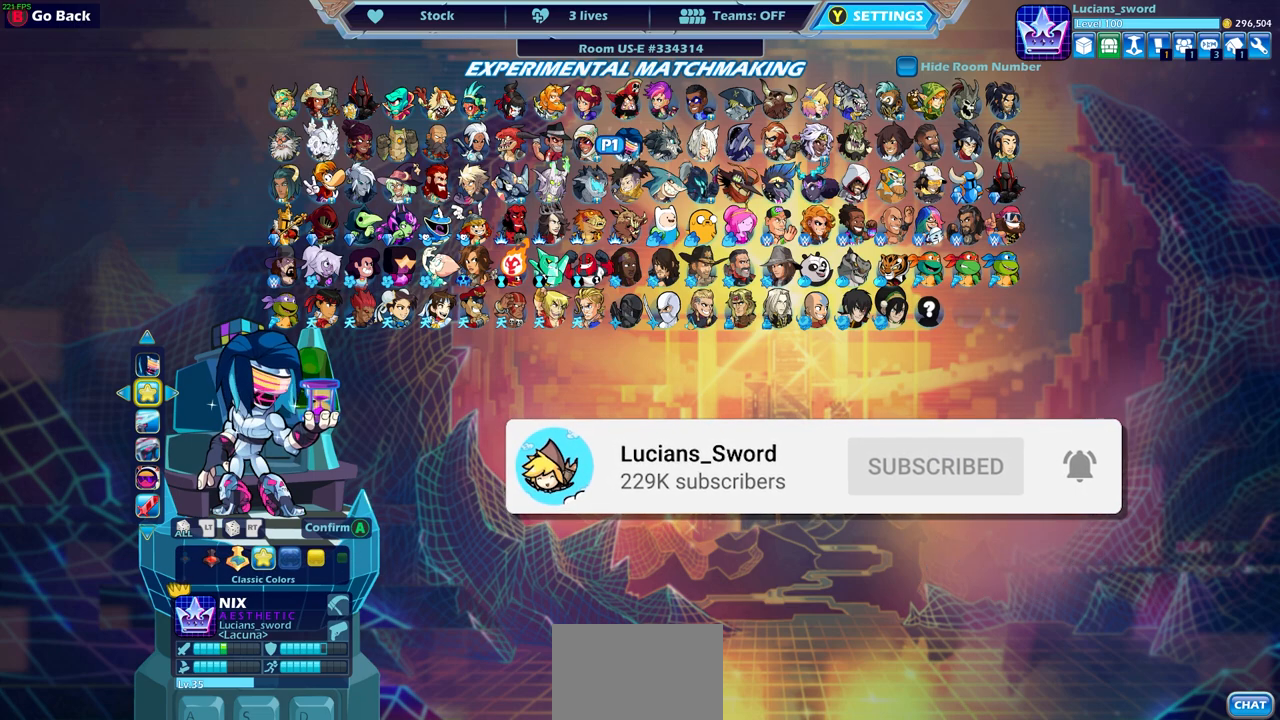
{"buttons": [], "left_stick": "center", "right_stick": "center", "events": []}
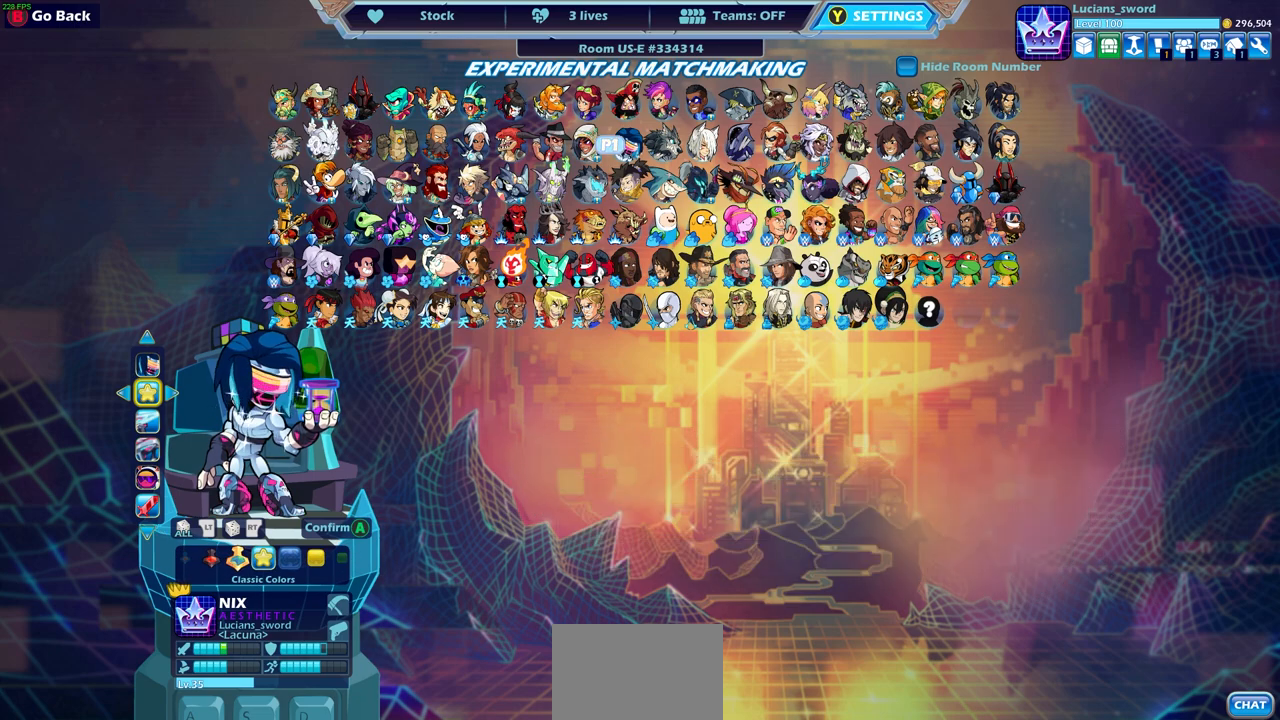
{"buttons": [], "left_stick": "center", "right_stick": "center", "events": []}
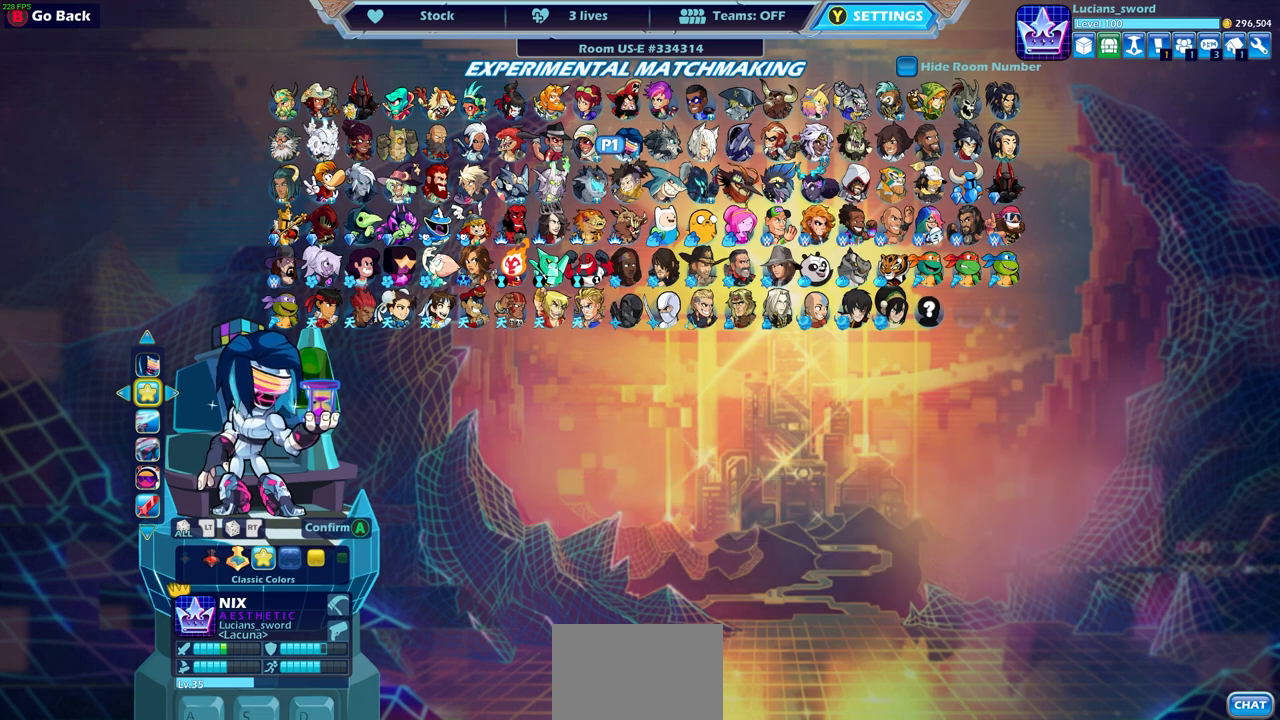
{"buttons": [], "left_stick": "center", "right_stick": "center", "events": [[350, "CIRCLE", "down"], [483, "CIRCLE", "up"]]}
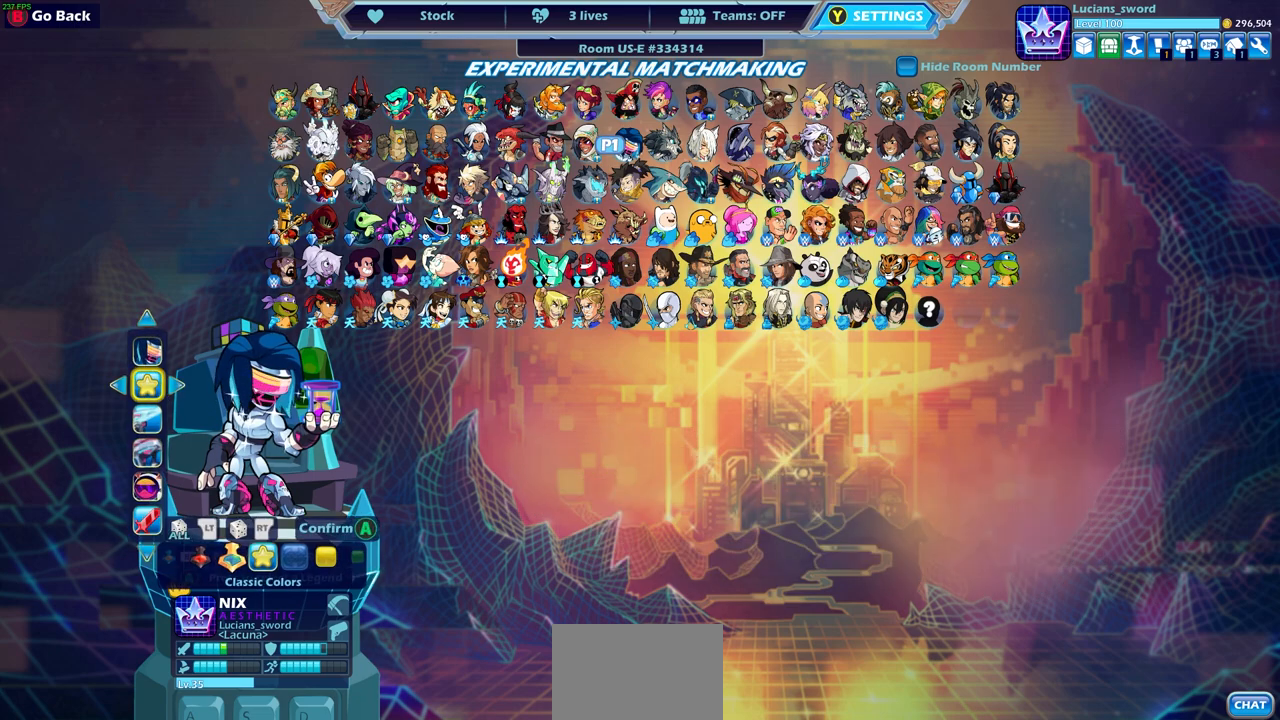
{"buttons": [], "left_stick": "center", "right_stick": "center", "events": [[17, "CIRCLE", "down"], [117, "CIRCLE", "up"], [183, "CIRCLE", "down"], [383, "CIRCLE", "up"]]}
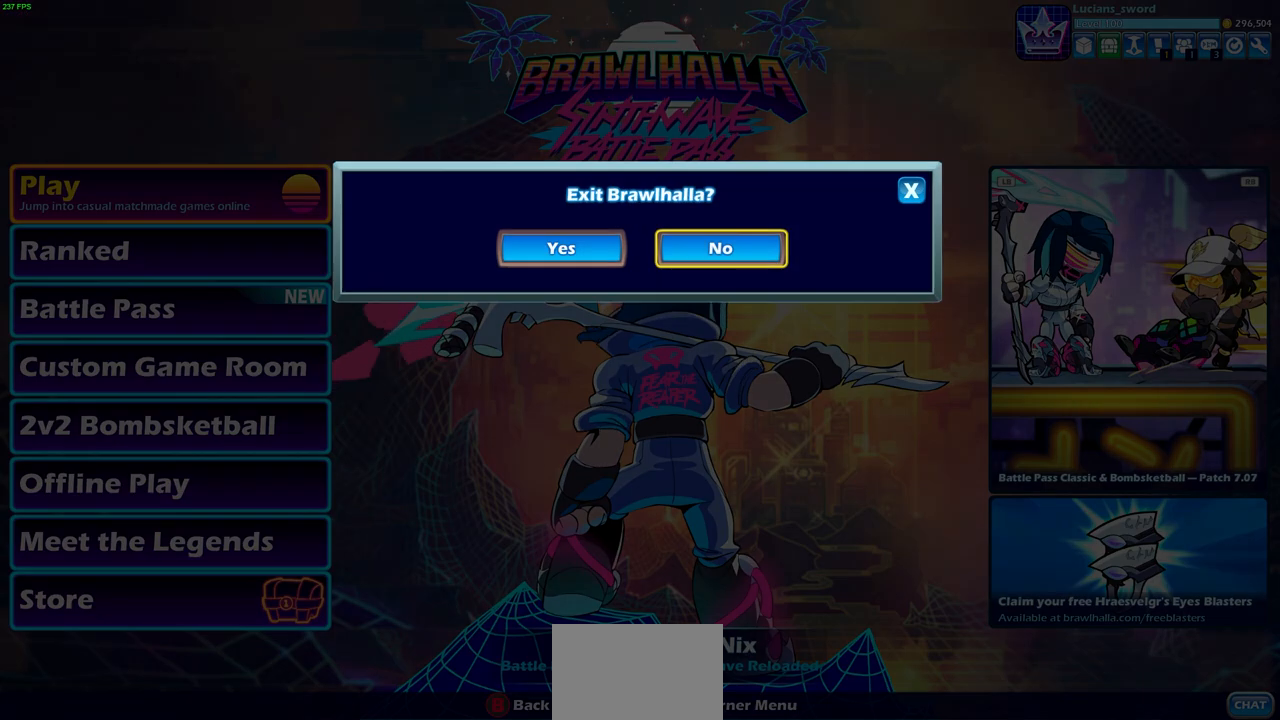
{"buttons": [], "left_stick": "center", "right_stick": "center", "events": [[200, "CIRCLE", "down"], [283, "CIRCLE", "up"]]}
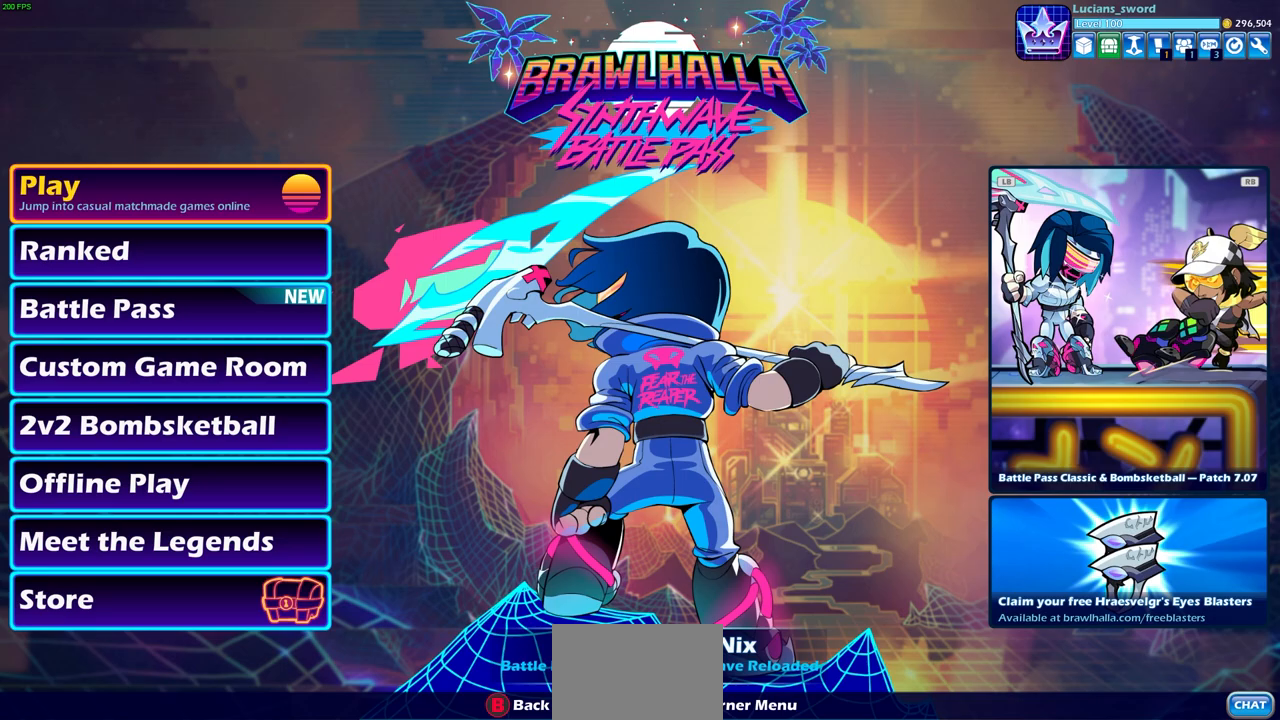
{"buttons": [], "left_stick": "center", "right_stick": "center", "events": []}
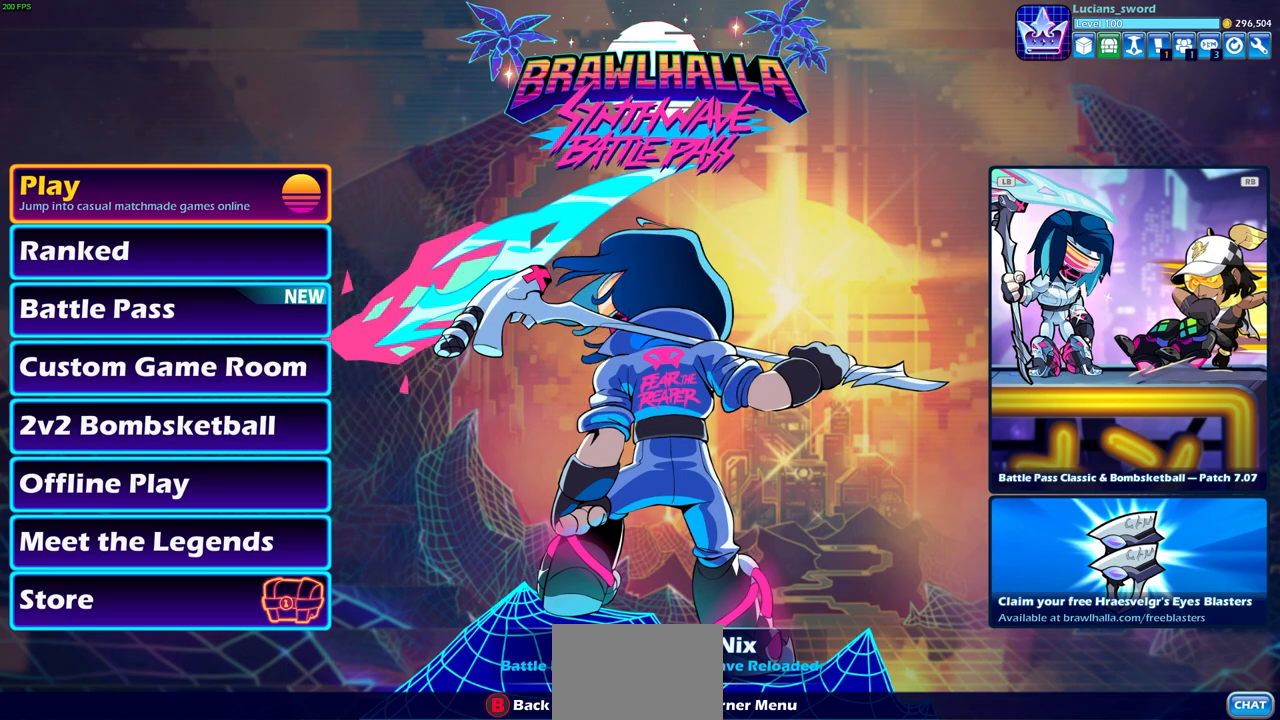
{"buttons": [], "left_stick": "center", "right_stick": "center", "events": []}
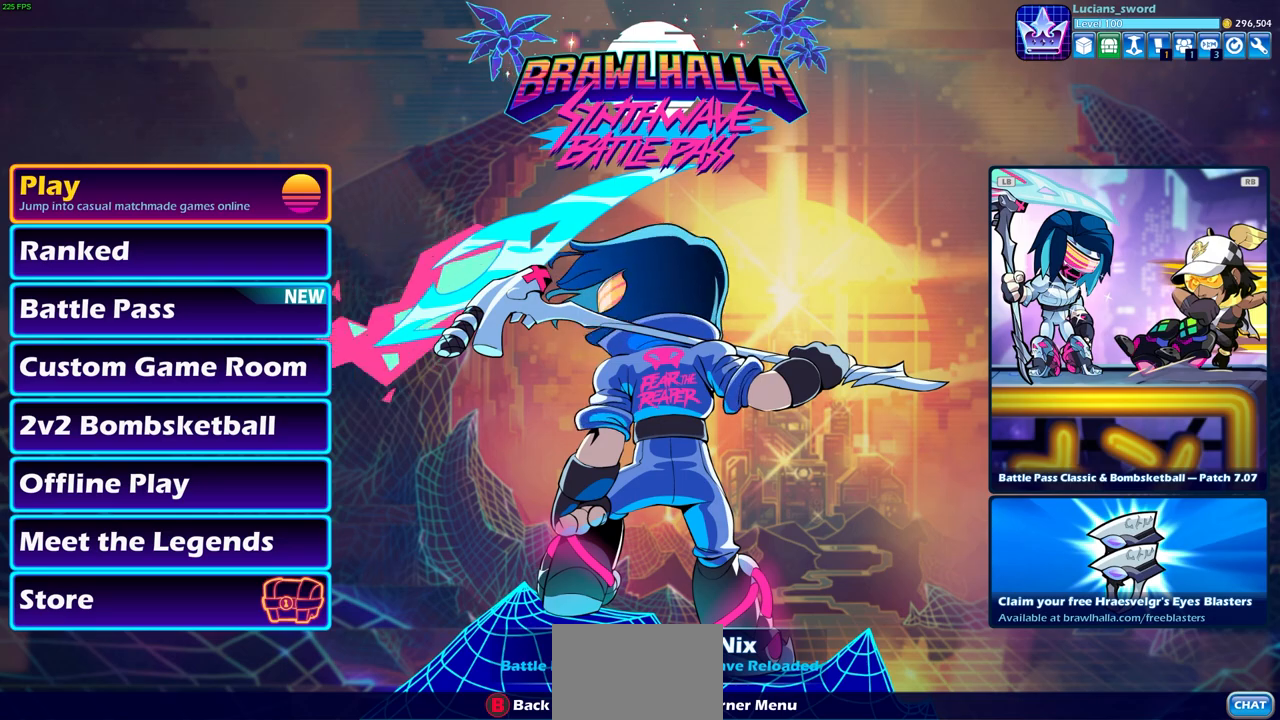
{"buttons": [], "left_stick": "center", "right_stick": "center", "events": []}
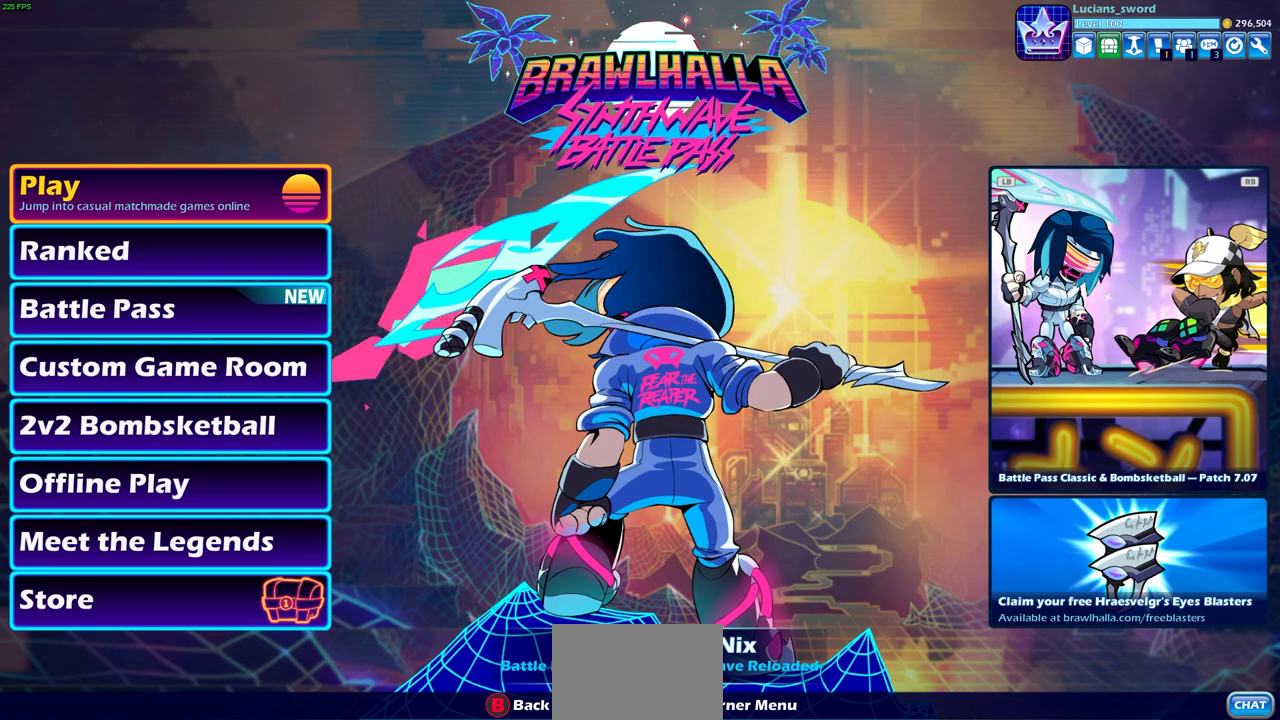
{"buttons": [], "left_stick": "center", "right_stick": "center", "events": []}
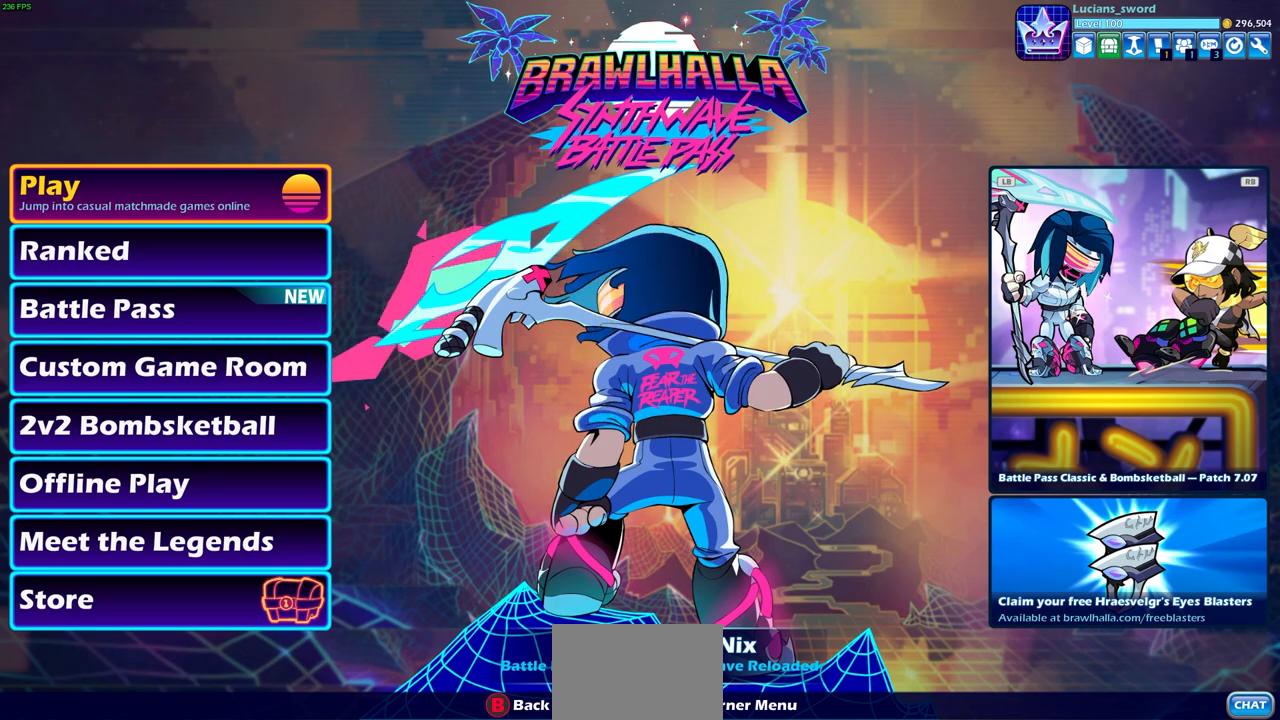
{"buttons": [], "left_stick": "center", "right_stick": "center", "events": []}
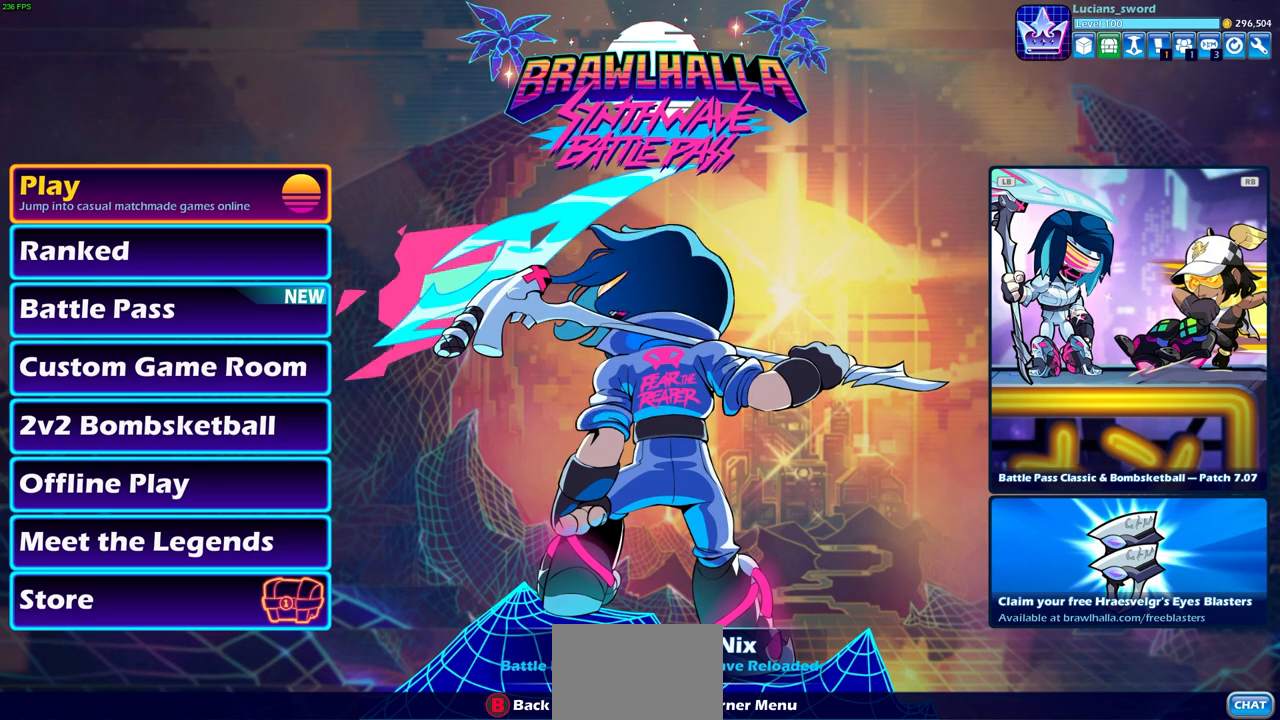
{"buttons": [], "left_stick": "center", "right_stick": "center", "events": []}